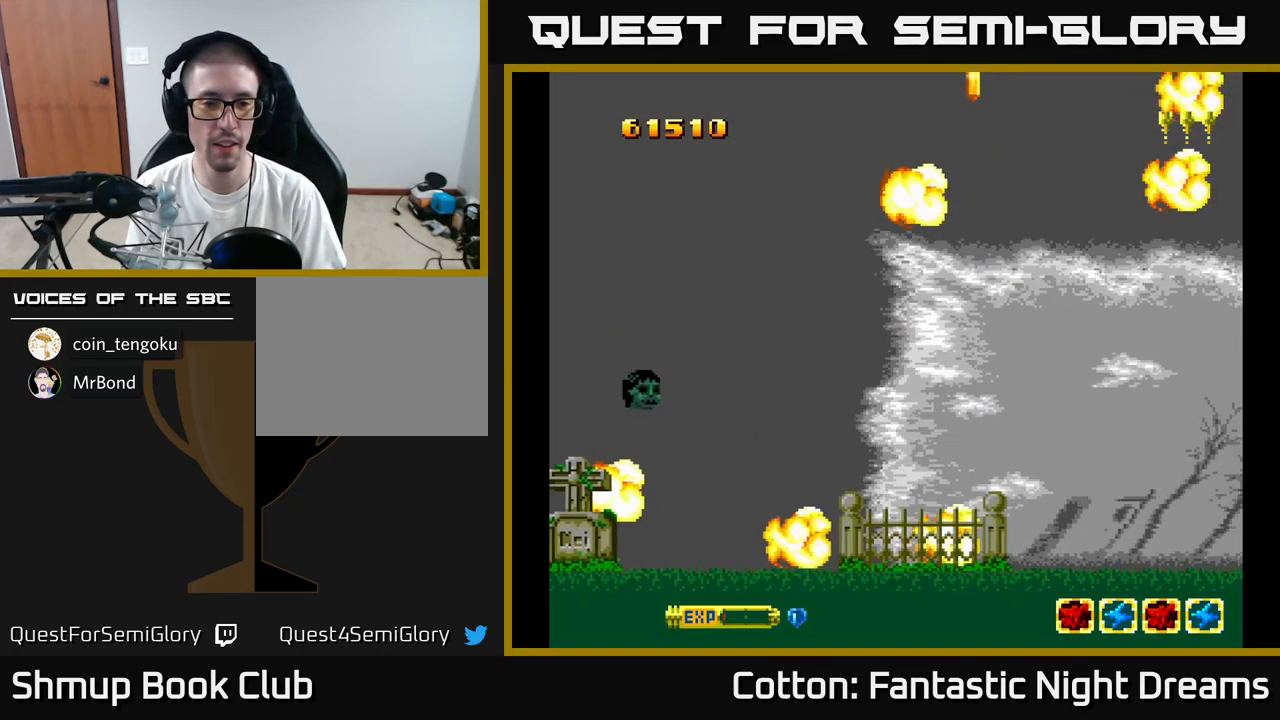
Gameplay with a controller (Xbox layout); each line is a JSON object with the inputs held at the frame after it. "events" lists button and stick changes between this image and that frame as [ms after this image, input, new state], when the widget could be followed in between. Not read: left_stick.
{"buttons": ["DPAD_DOWN"], "right_stick": "center", "events": [[33, "DPAD_RIGHT", "down"], [100, "DPAD_DOWN", "up"], [133, "Y", "up"], [233, "DPAD_DOWN", "down"], [317, "DPAD_RIGHT", "up"], [333, "Y", "down"], [350, "DPAD_RIGHT", "down"], [467, "DPAD_RIGHT", "up"], [483, "Y", "up"]]}
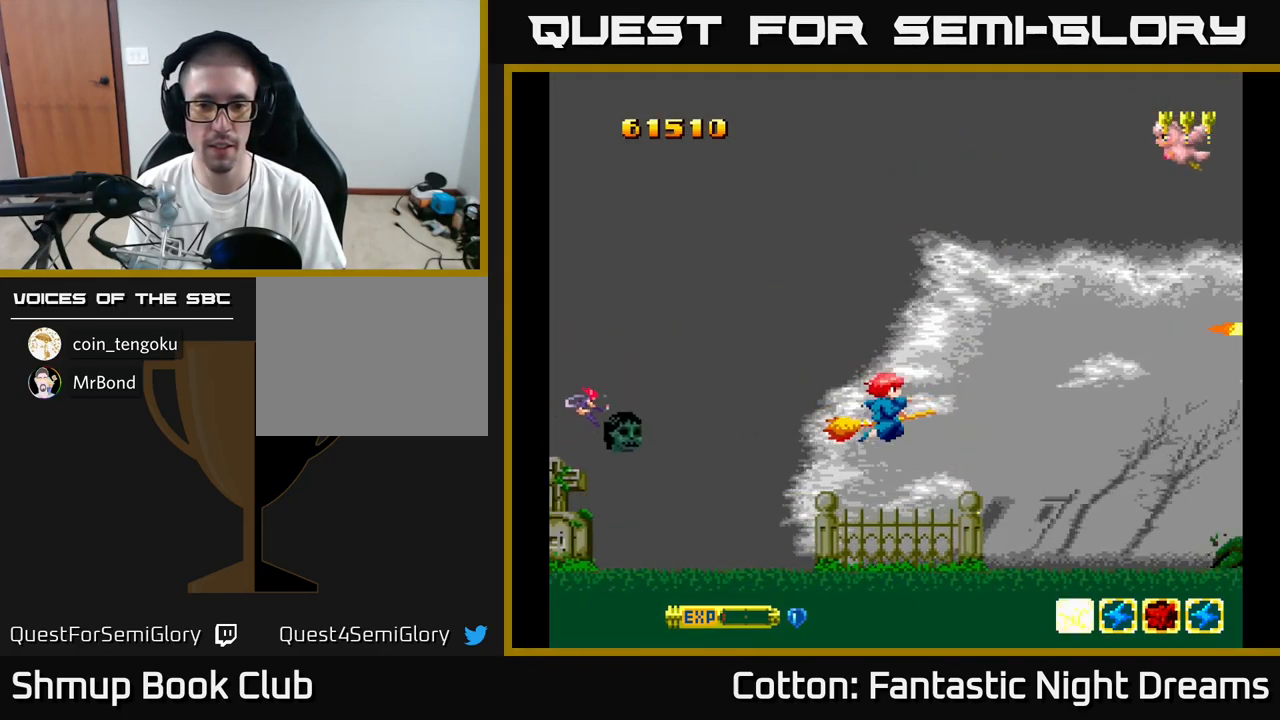
{"buttons": ["B", "Y", "DPAD_UP", "DPAD_LEFT"], "right_stick": "center", "events": [[217, "DPAD_RIGHT", "down"], [233, "B", "down"], [250, "DPAD_DOWN", "up"], [300, "DPAD_RIGHT", "up"], [367, "B", "up"], [450, "B", "down"], [450, "DPAD_LEFT", "down"], [450, "Y", "down"], [500, "DPAD_UP", "down"]]}
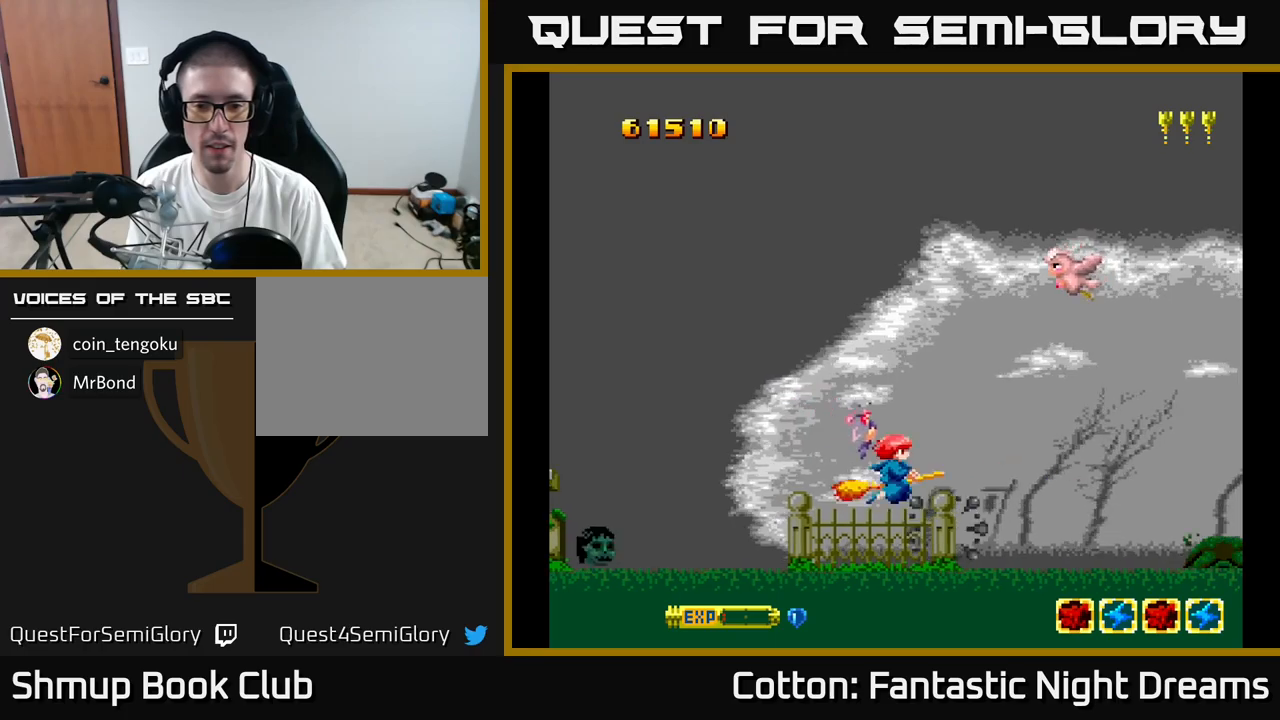
{"buttons": ["Y", "DPAD_UP"], "right_stick": "center", "events": [[100, "DPAD_UP", "up"], [134, "DPAD_LEFT", "up"], [167, "B", "up"], [184, "Y", "up"], [350, "Y", "down"], [384, "DPAD_UP", "down"]]}
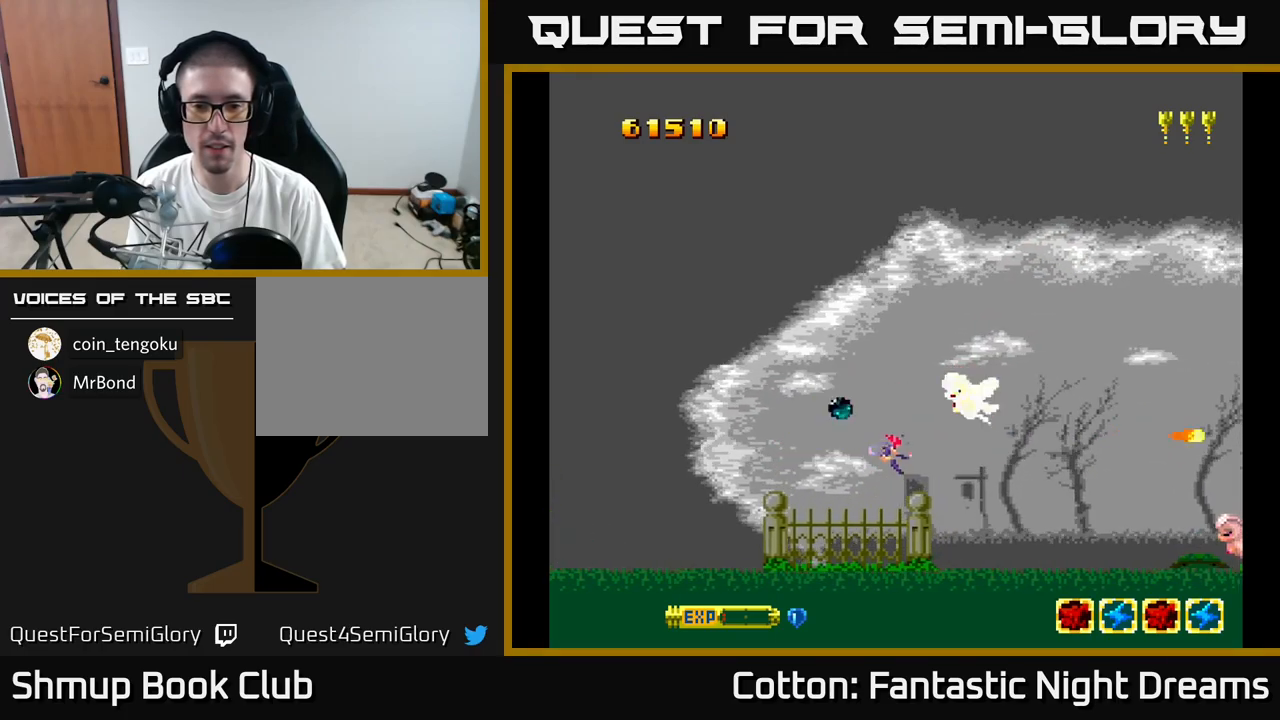
{"buttons": ["B", "Y", "DPAD_DOWN", "DPAD_RIGHT"], "right_stick": "center", "events": [[17, "B", "down"], [34, "DPAD_UP", "up"], [84, "DPAD_DOWN", "down"], [217, "DPAD_DOWN", "up"], [250, "DPAD_LEFT", "down"], [334, "DPAD_LEFT", "up"], [400, "DPAD_DOWN", "down"], [400, "DPAD_RIGHT", "down"]]}
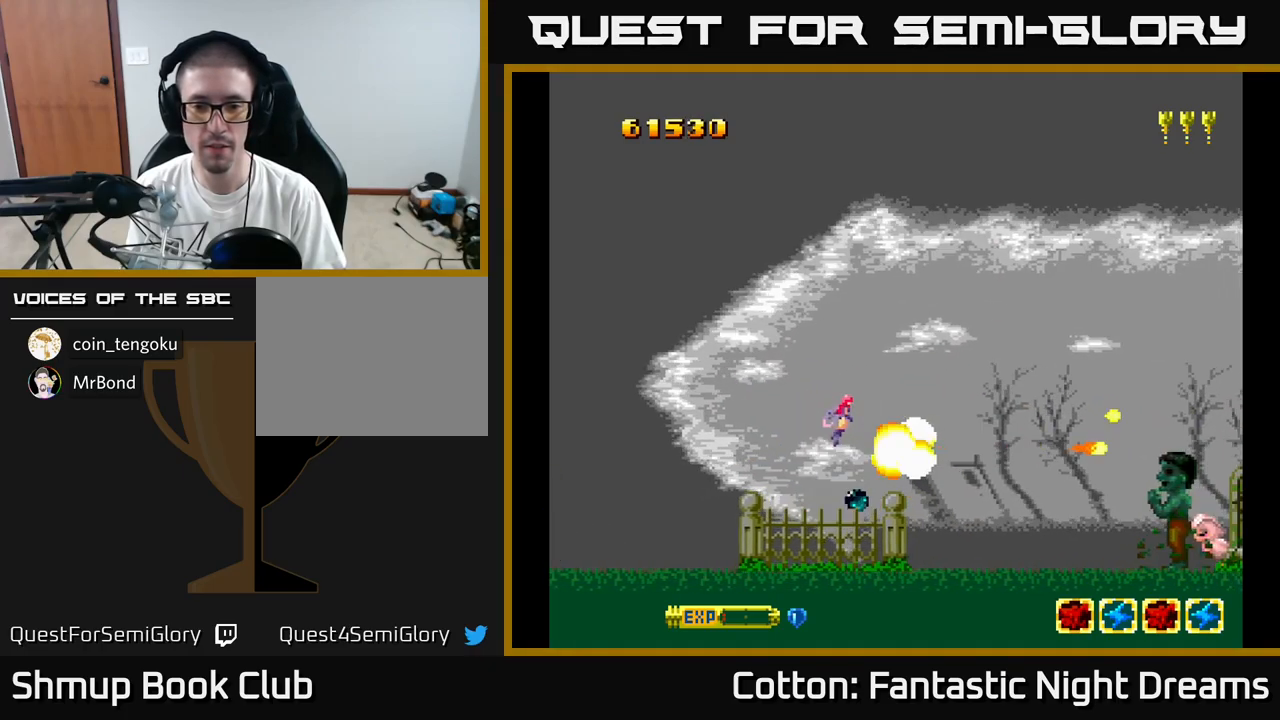
{"buttons": ["B", "Y"], "right_stick": "center", "events": [[17, "DPAD_DOWN", "up"], [350, "DPAD_RIGHT", "up"]]}
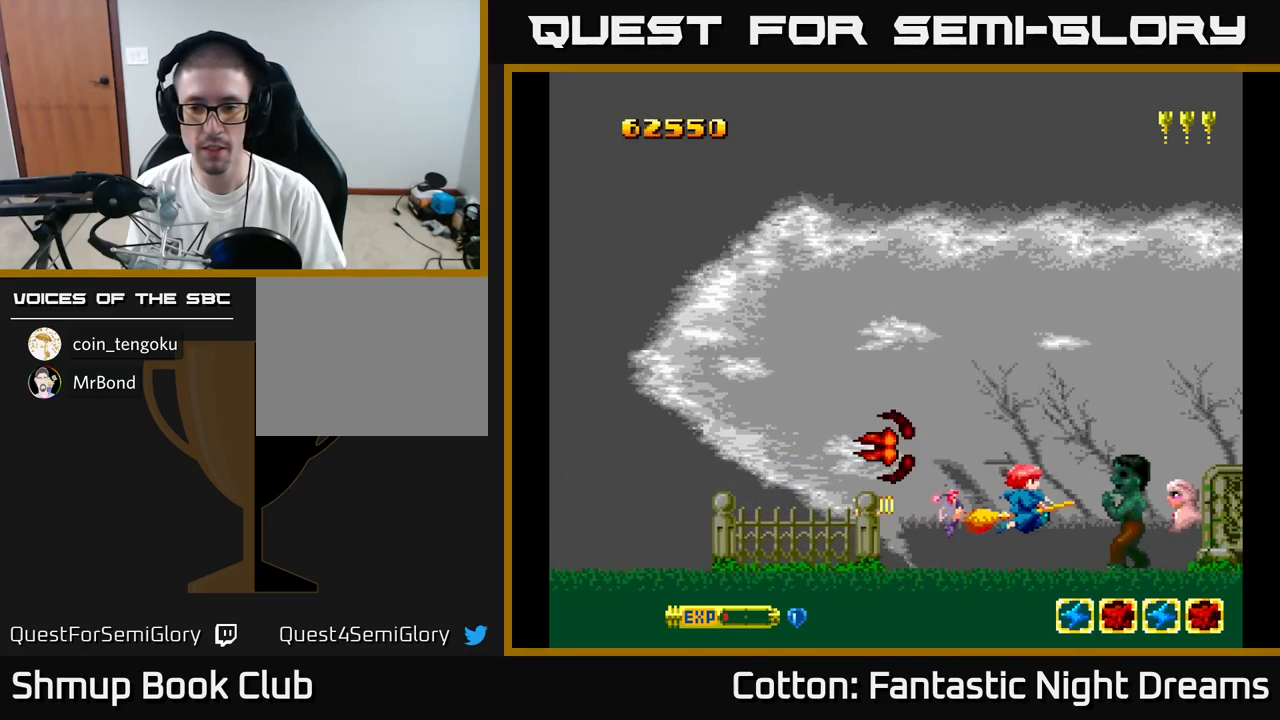
{"buttons": ["B", "Y"], "right_stick": "center", "events": [[334, "DPAD_LEFT", "down"], [434, "DPAD_LEFT", "up"]]}
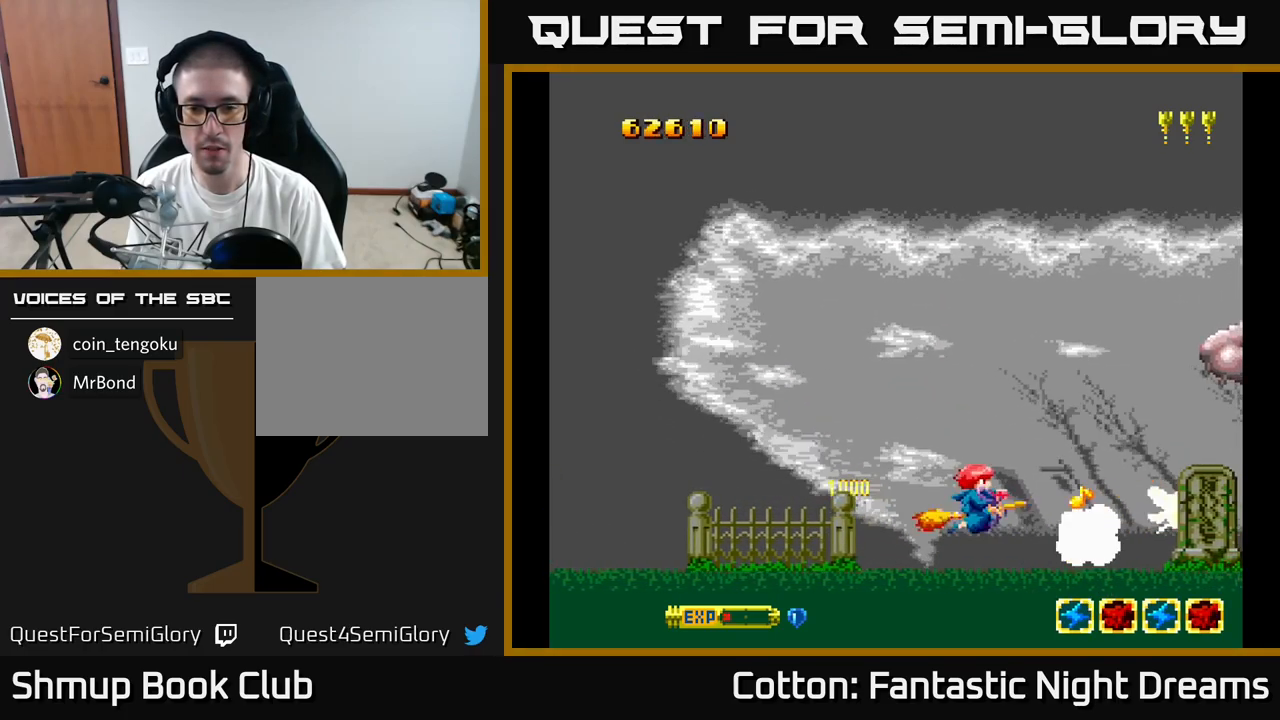
{"buttons": ["B", "Y", "DPAD_UP", "DPAD_RIGHT"], "right_stick": "center", "events": [[134, "DPAD_LEFT", "down"], [234, "DPAD_UP", "down"], [350, "DPAD_LEFT", "up"], [467, "DPAD_RIGHT", "down"]]}
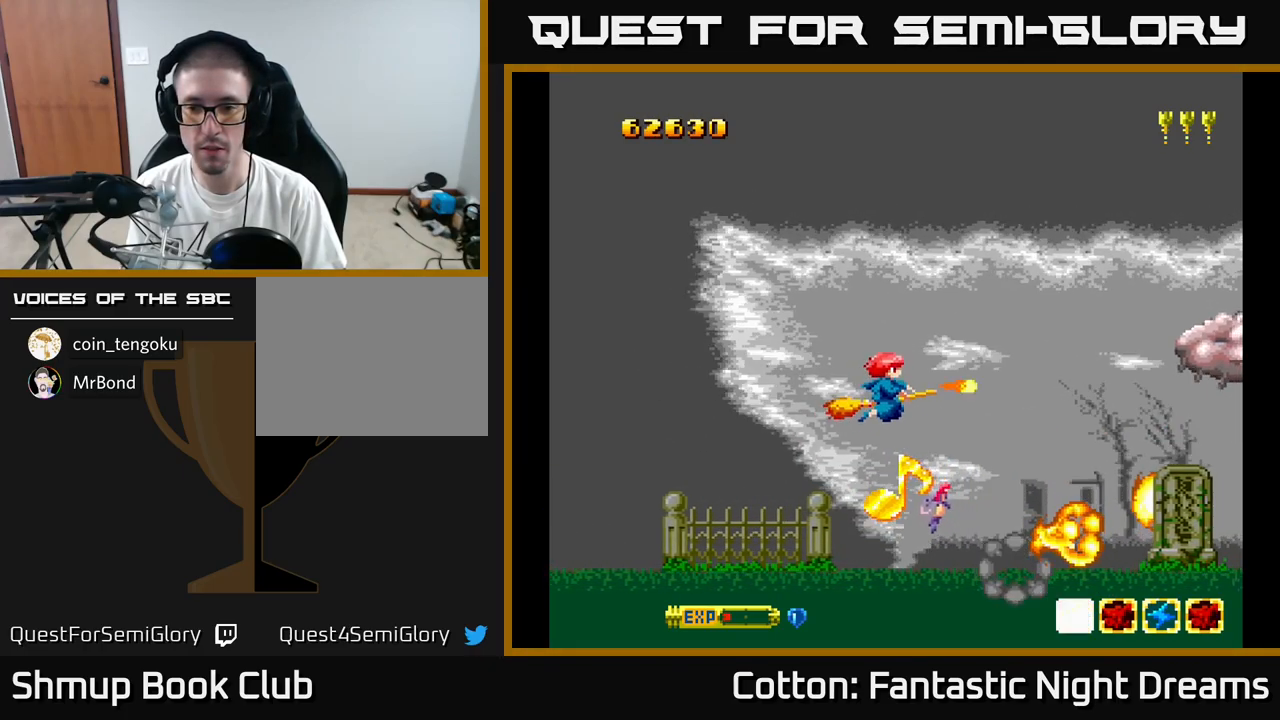
{"buttons": ["B", "Y"], "right_stick": "center", "events": [[134, "DPAD_UP", "up"], [300, "DPAD_RIGHT", "up"]]}
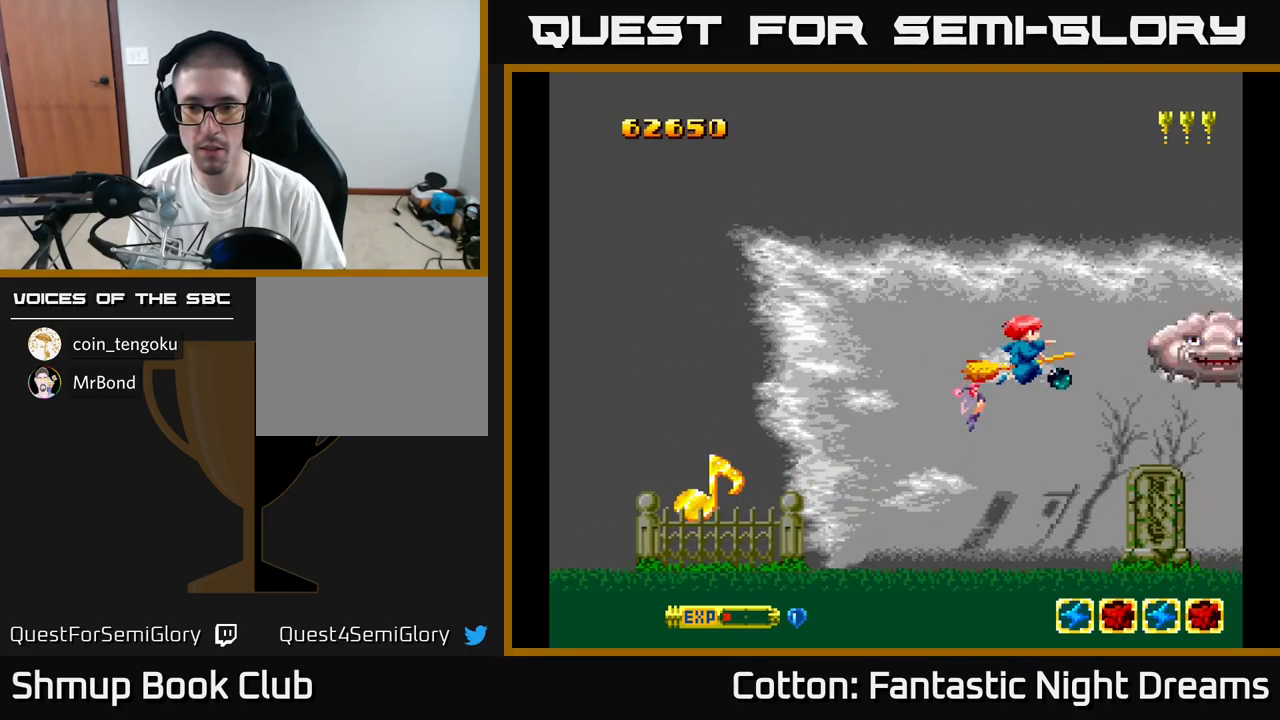
{"buttons": ["B", "Y"], "right_stick": "center", "events": []}
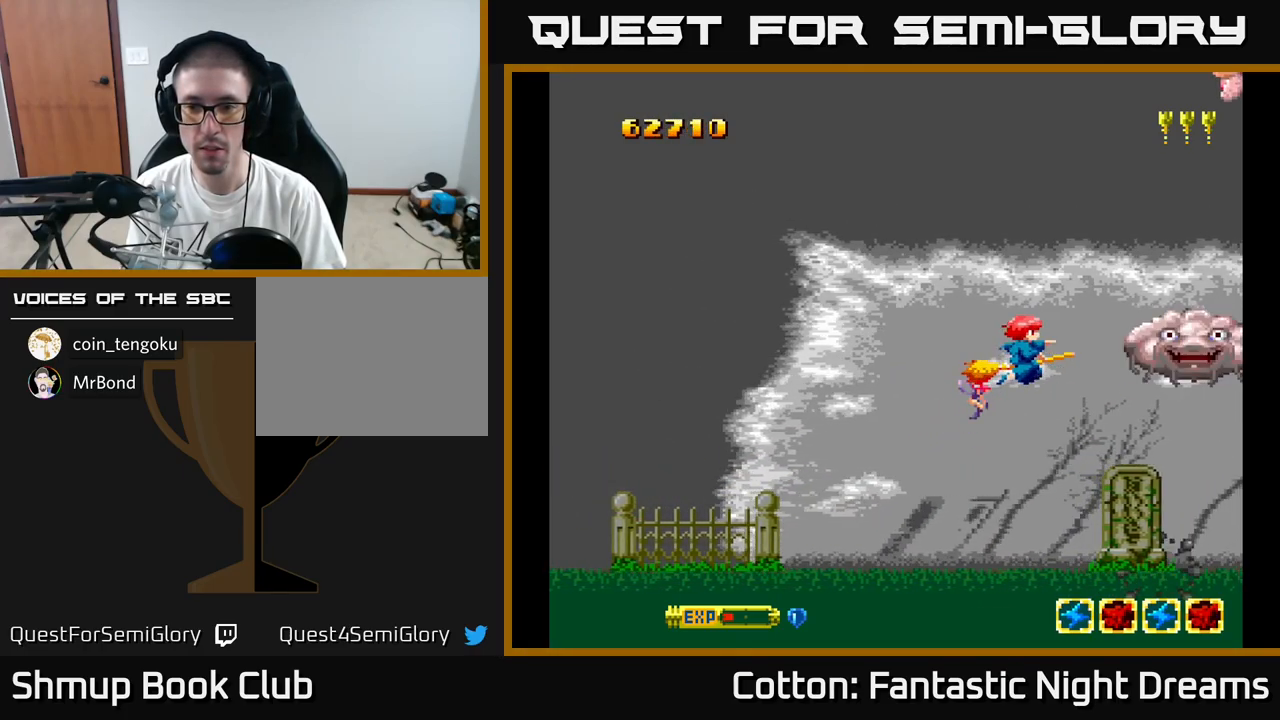
{"buttons": ["B", "Y", "DPAD_UP"], "right_stick": "center", "events": [[367, "DPAD_LEFT", "down"], [400, "DPAD_UP", "down"], [500, "DPAD_LEFT", "up"]]}
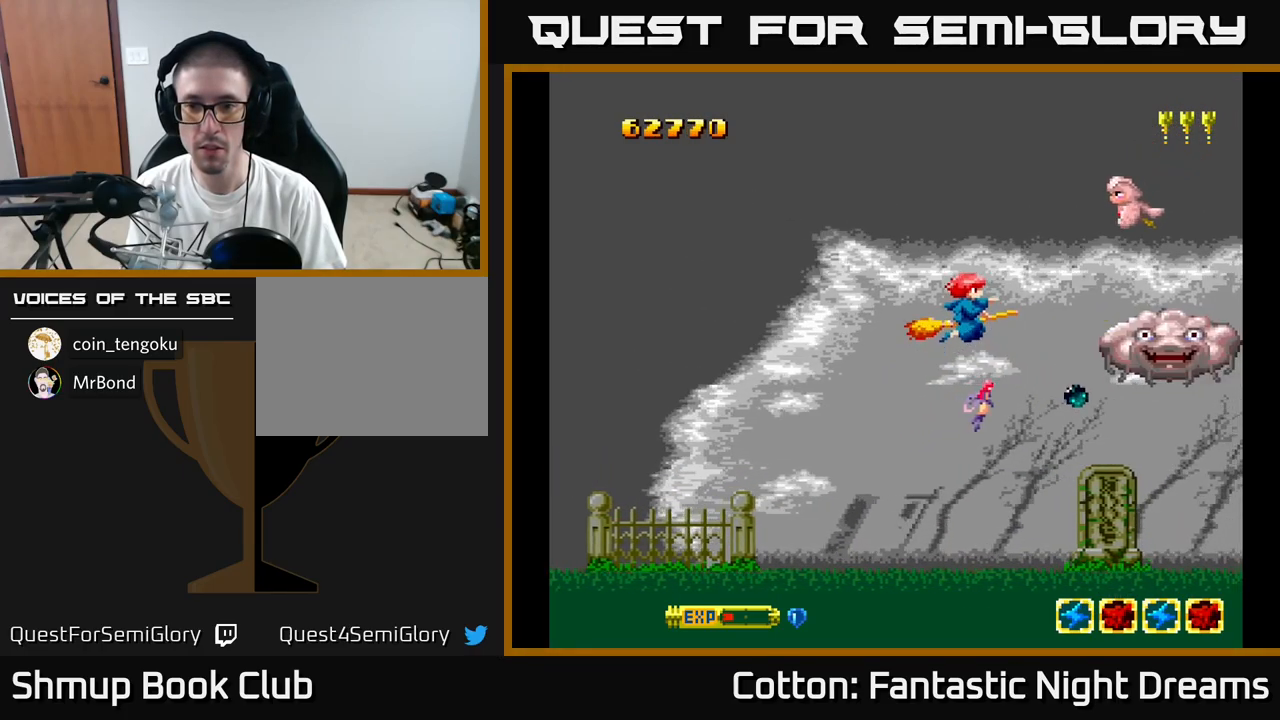
{"buttons": ["B", "Y", "DPAD_DOWN"], "right_stick": "center", "events": [[234, "DPAD_UP", "up"], [267, "DPAD_DOWN", "down"]]}
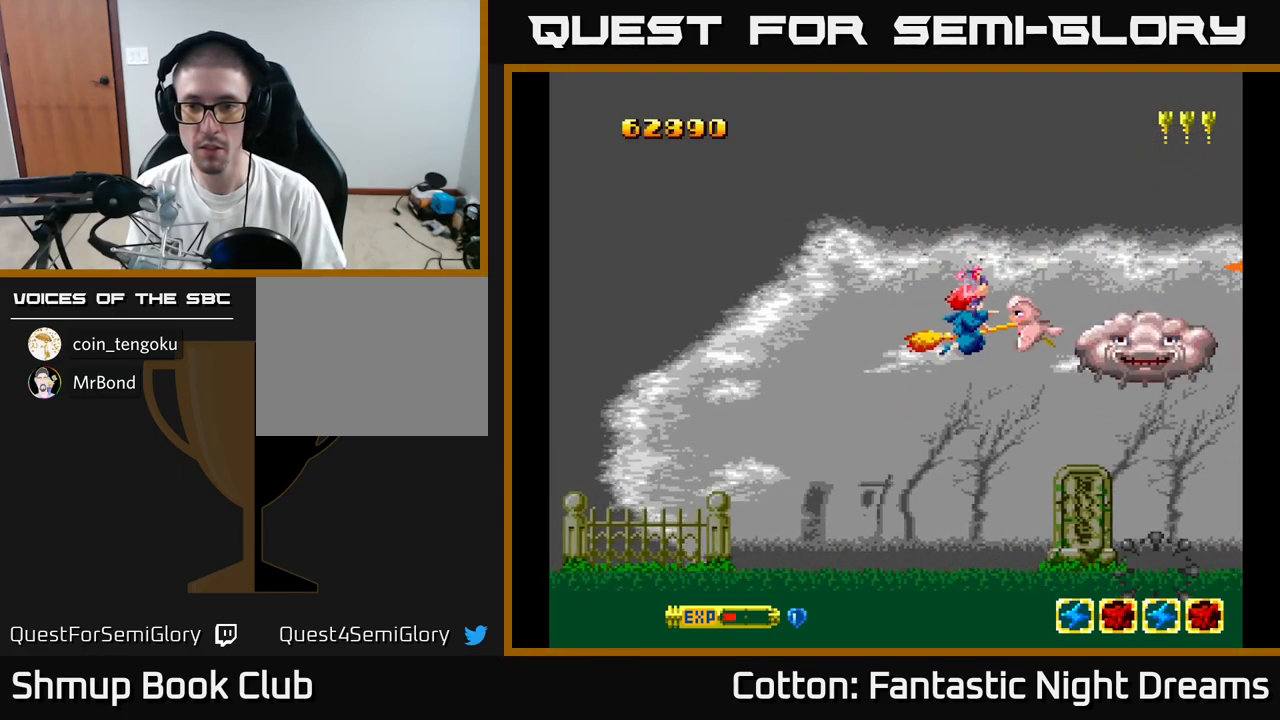
{"buttons": ["B", "Y", "DPAD_RIGHT"], "right_stick": "center", "events": [[34, "DPAD_LEFT", "down"], [117, "DPAD_DOWN", "up"], [267, "DPAD_LEFT", "up"], [334, "DPAD_RIGHT", "down"], [334, "DPAD_UP", "down"], [400, "DPAD_UP", "up"]]}
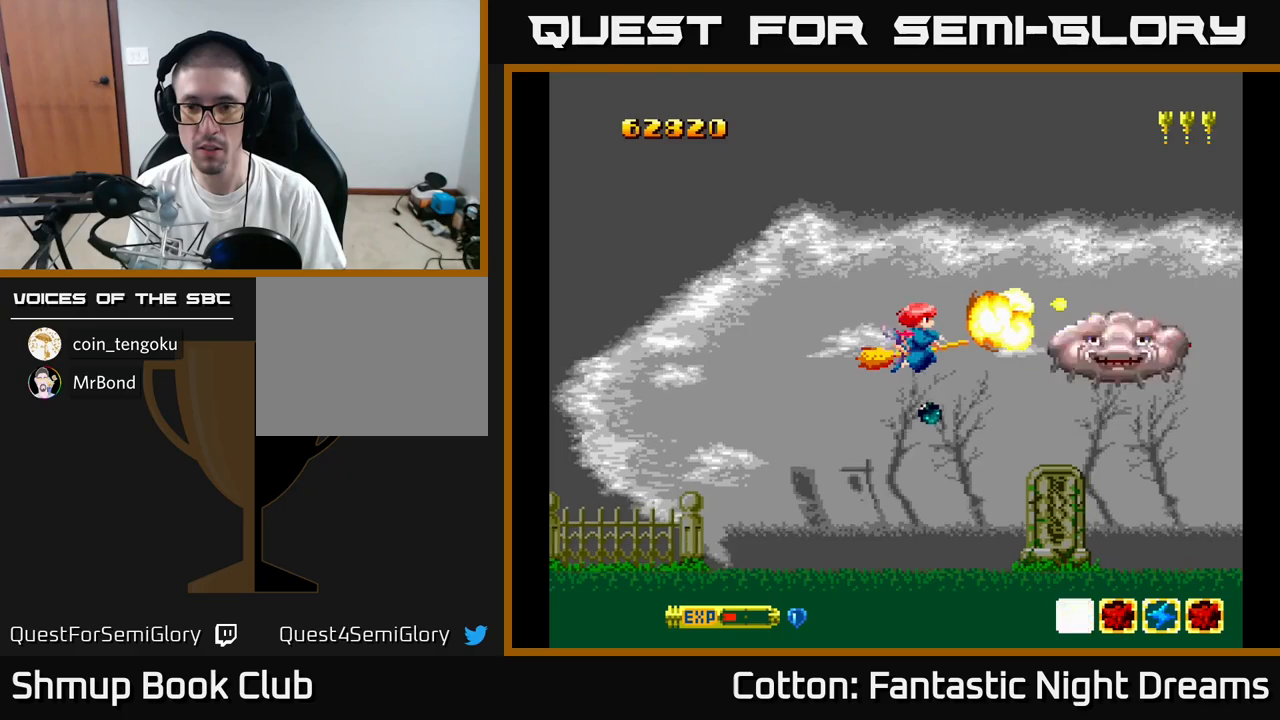
{"buttons": ["B", "Y"], "right_stick": "center", "events": [[50, "DPAD_RIGHT", "up"]]}
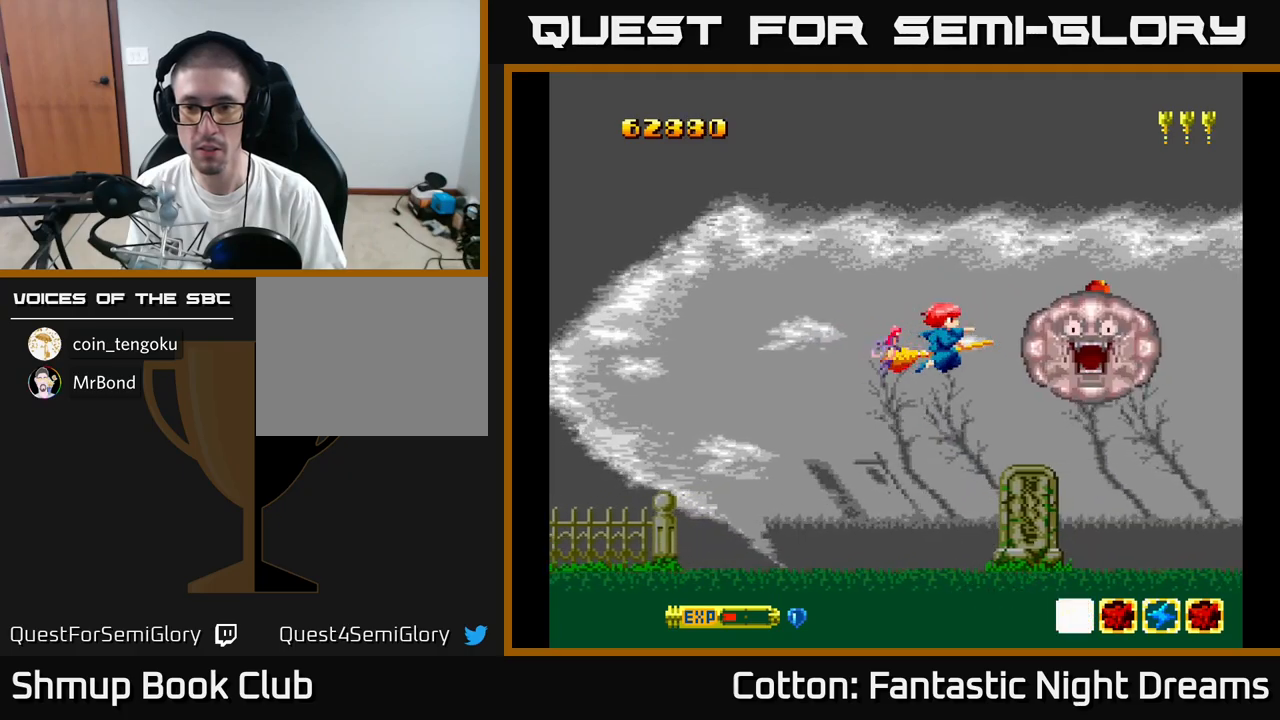
{"buttons": ["DPAD_DOWN", "DPAD_RIGHT"], "right_stick": "center", "events": [[250, "DPAD_LEFT", "down"], [300, "B", "up"], [333, "Y", "up"], [366, "DPAD_LEFT", "up"], [416, "DPAD_RIGHT", "down"], [450, "DPAD_DOWN", "down"]]}
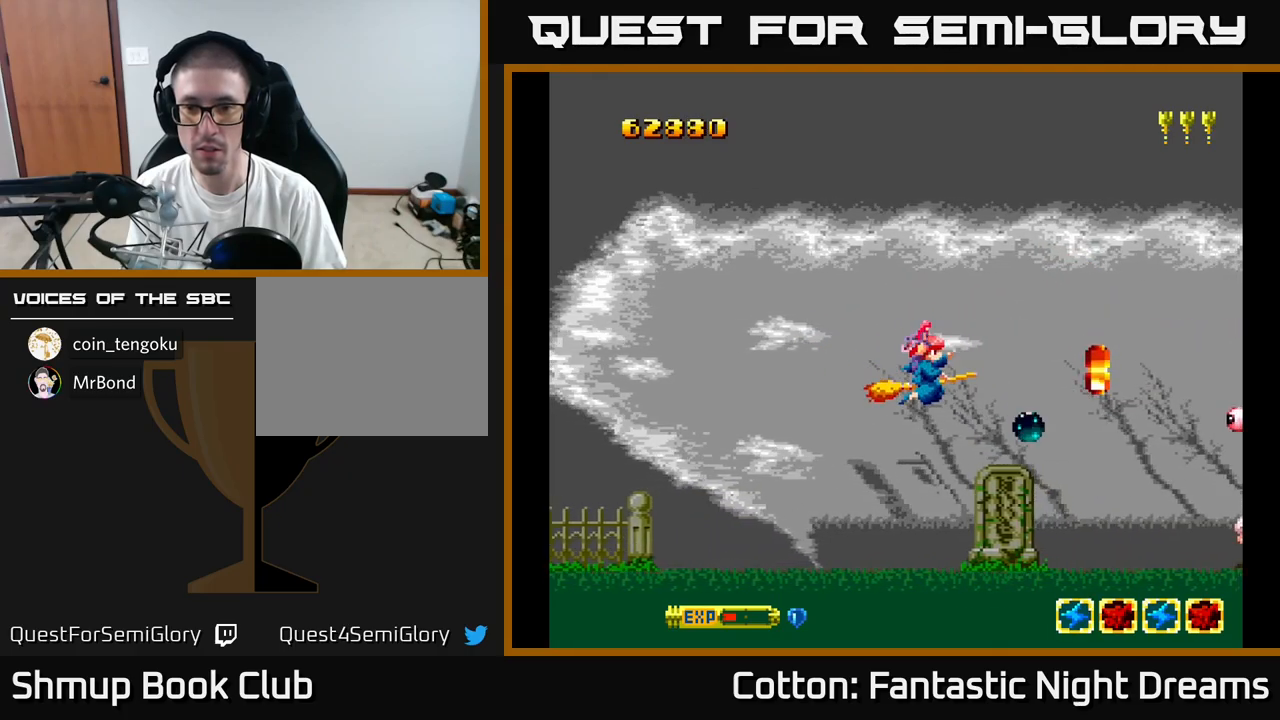
{"buttons": [], "right_stick": "center", "events": [[16, "DPAD_RIGHT", "up"], [133, "DPAD_RIGHT", "down"], [166, "DPAD_DOWN", "up"], [250, "DPAD_RIGHT", "up"]]}
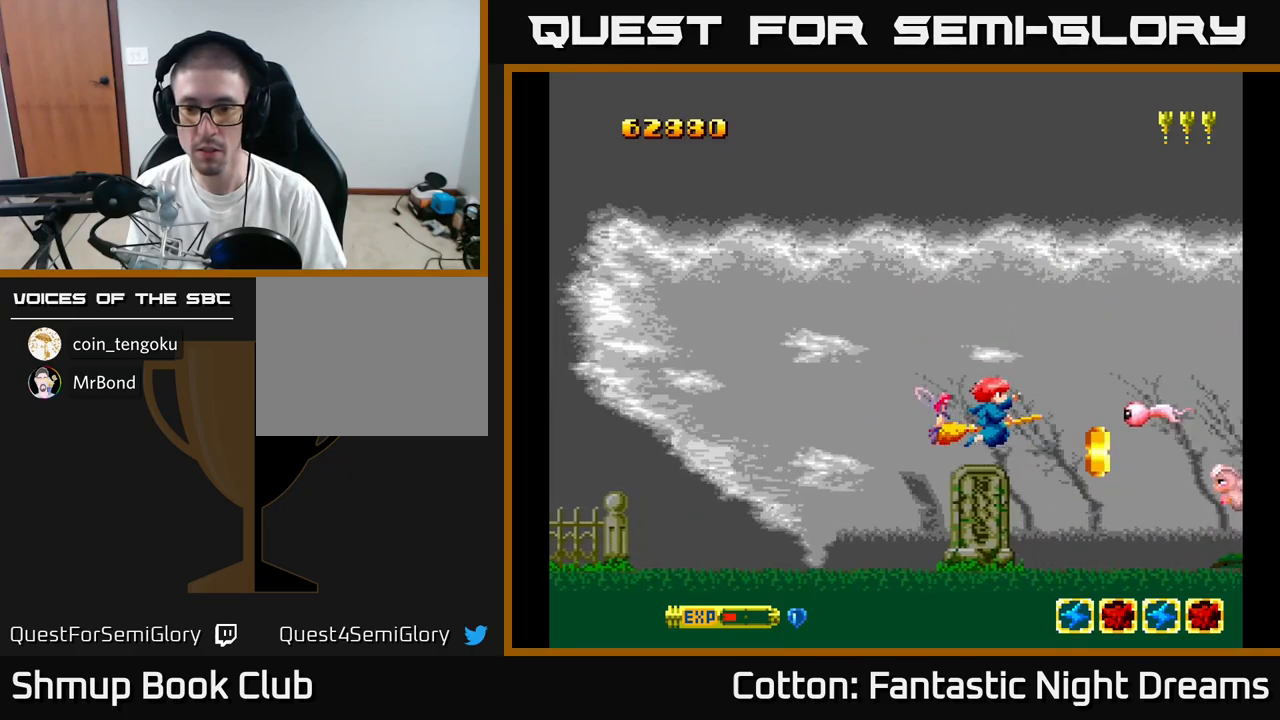
{"buttons": ["B", "Y"], "right_stick": "center", "events": [[250, "B", "down"], [266, "DPAD_LEFT", "down"], [266, "Y", "down"], [433, "DPAD_LEFT", "up"]]}
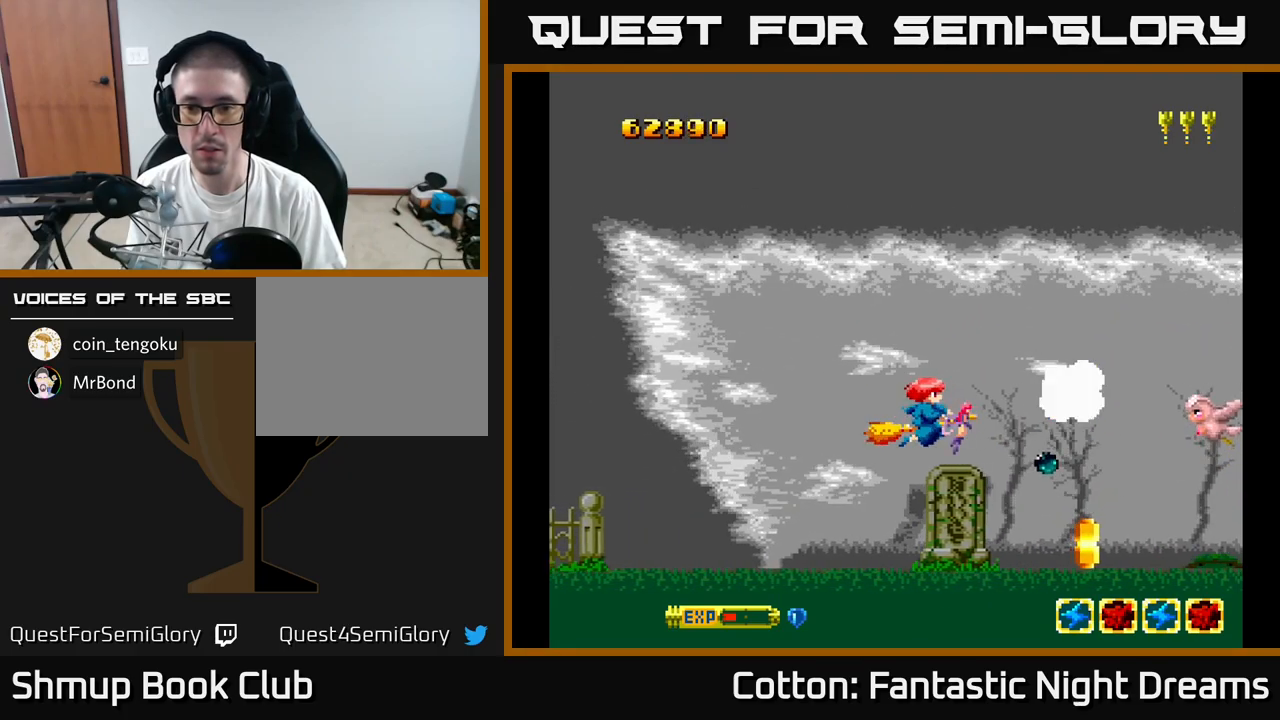
{"buttons": ["DPAD_DOWN", "DPAD_RIGHT"], "right_stick": "center", "events": [[233, "Y", "up"], [300, "B", "up"], [300, "DPAD_UP", "down"], [416, "DPAD_RIGHT", "down"], [416, "DPAD_UP", "up"], [500, "DPAD_DOWN", "down"]]}
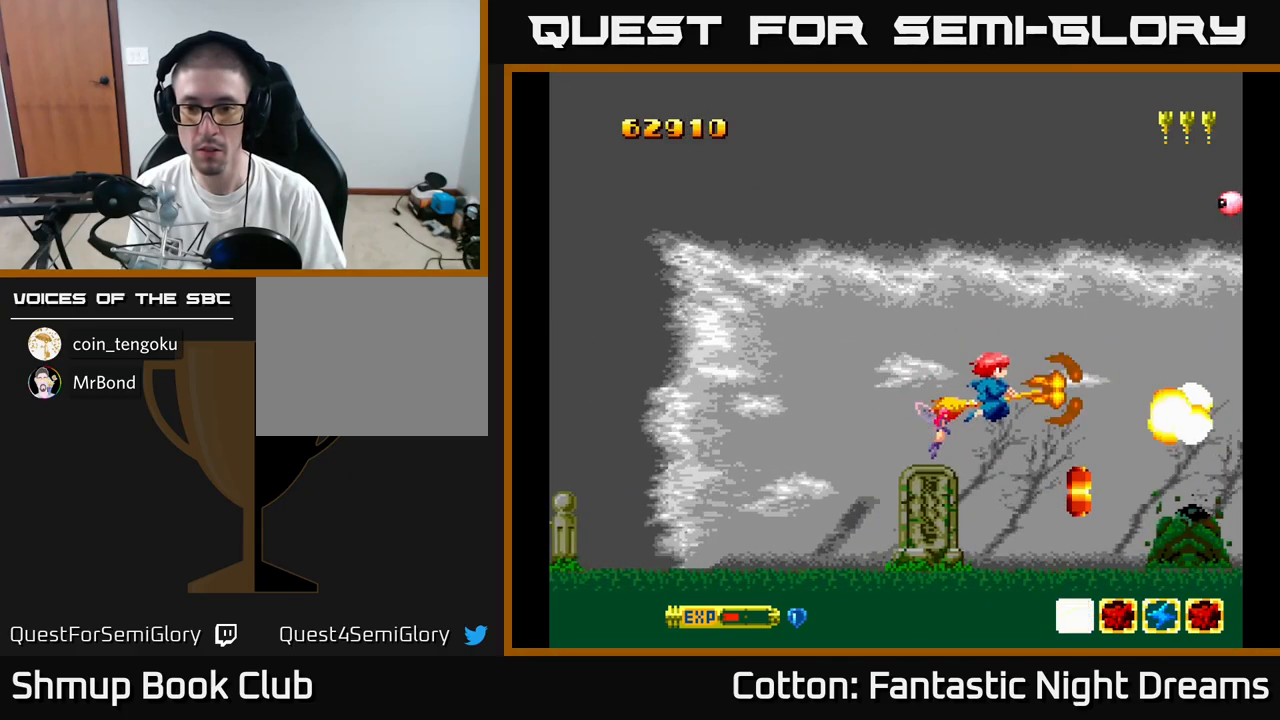
{"buttons": ["DPAD_DOWN"], "right_stick": "center", "events": [[16, "DPAD_RIGHT", "up"], [116, "B", "down"], [133, "DPAD_DOWN", "up"], [300, "B", "up"], [466, "DPAD_DOWN", "down"]]}
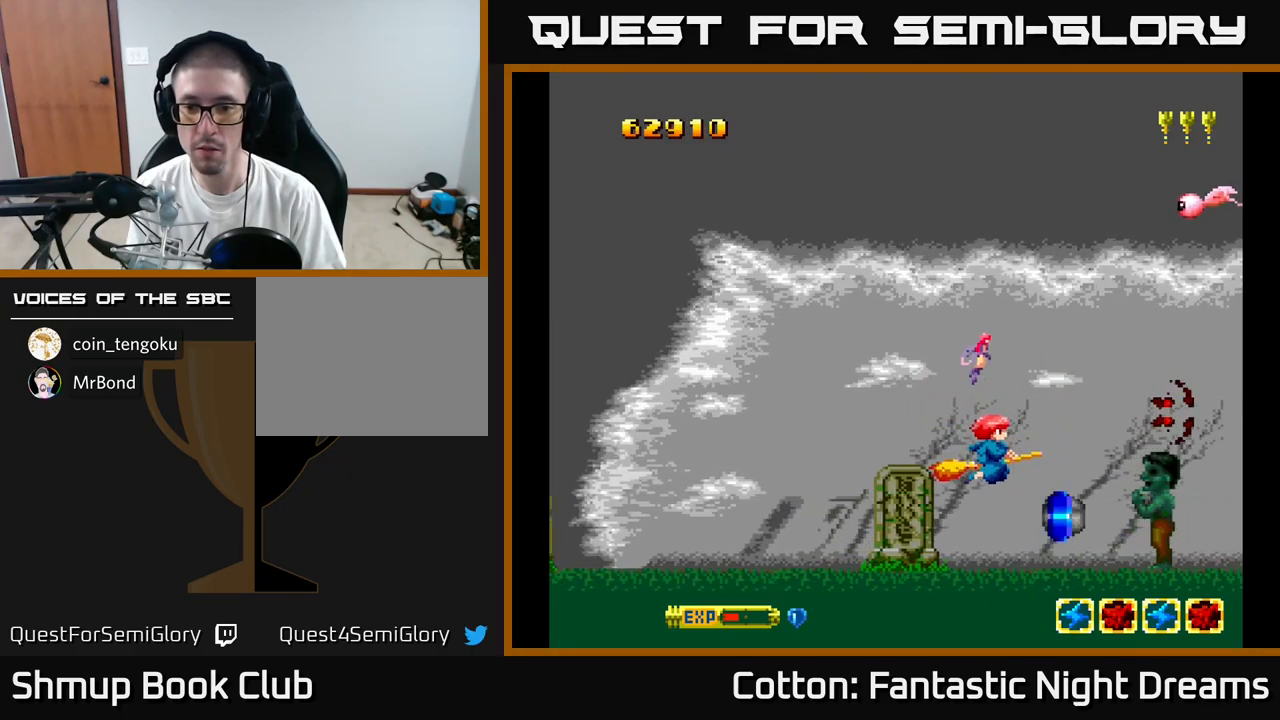
{"buttons": ["Y", "DPAD_DOWN"], "right_stick": "center", "events": [[100, "DPAD_RIGHT", "down"], [116, "DPAD_DOWN", "up"], [233, "DPAD_RIGHT", "up"], [233, "DPAD_UP", "down"], [250, "DPAD_LEFT", "down"], [333, "Y", "down"], [416, "DPAD_UP", "up"], [450, "DPAD_DOWN", "down"], [500, "DPAD_LEFT", "up"]]}
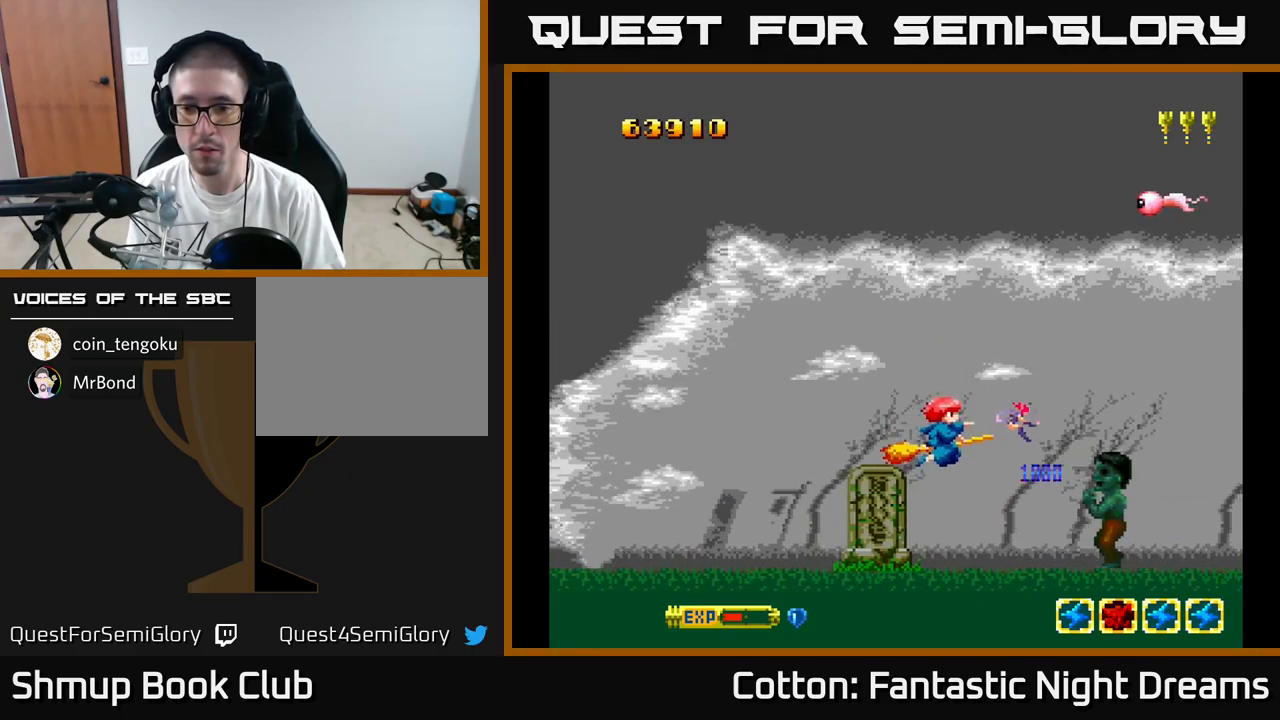
{"buttons": ["B", "Y"], "right_stick": "center", "events": [[16, "B", "down"], [50, "DPAD_RIGHT", "down"], [116, "DPAD_DOWN", "up"], [133, "DPAD_RIGHT", "up"], [316, "DPAD_DOWN", "down"], [416, "DPAD_DOWN", "up"]]}
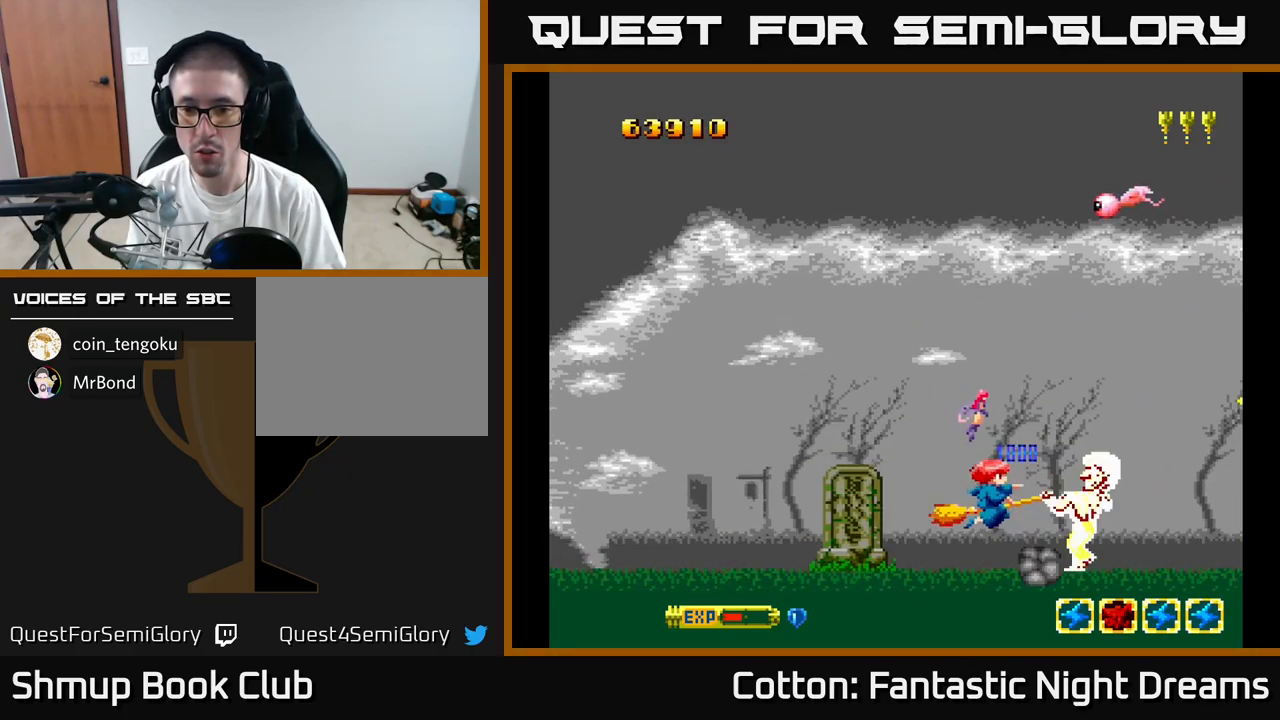
{"buttons": ["B", "Y", "DPAD_LEFT"], "right_stick": "center", "events": [[183, "DPAD_LEFT", "down"]]}
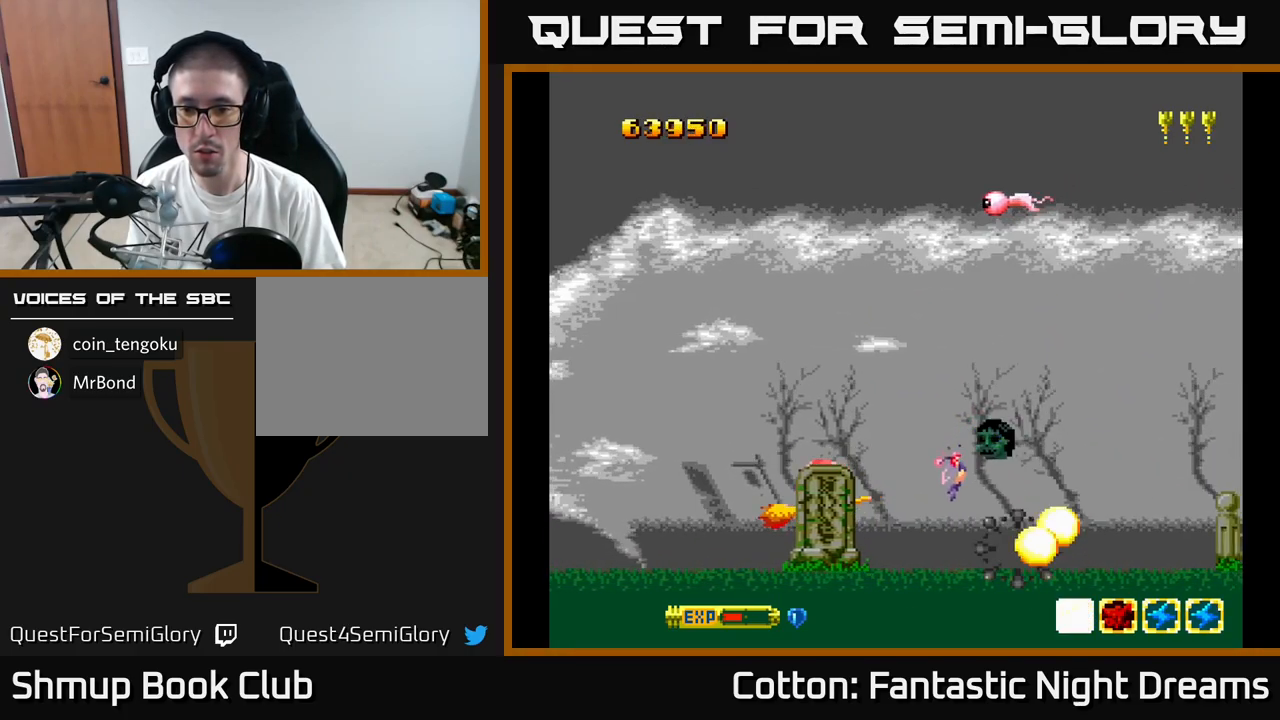
{"buttons": ["B", "Y", "DPAD_UP", "DPAD_LEFT"], "right_stick": "center", "events": [[216, "DPAD_UP", "down"], [250, "DPAD_LEFT", "up"], [366, "DPAD_LEFT", "down"]]}
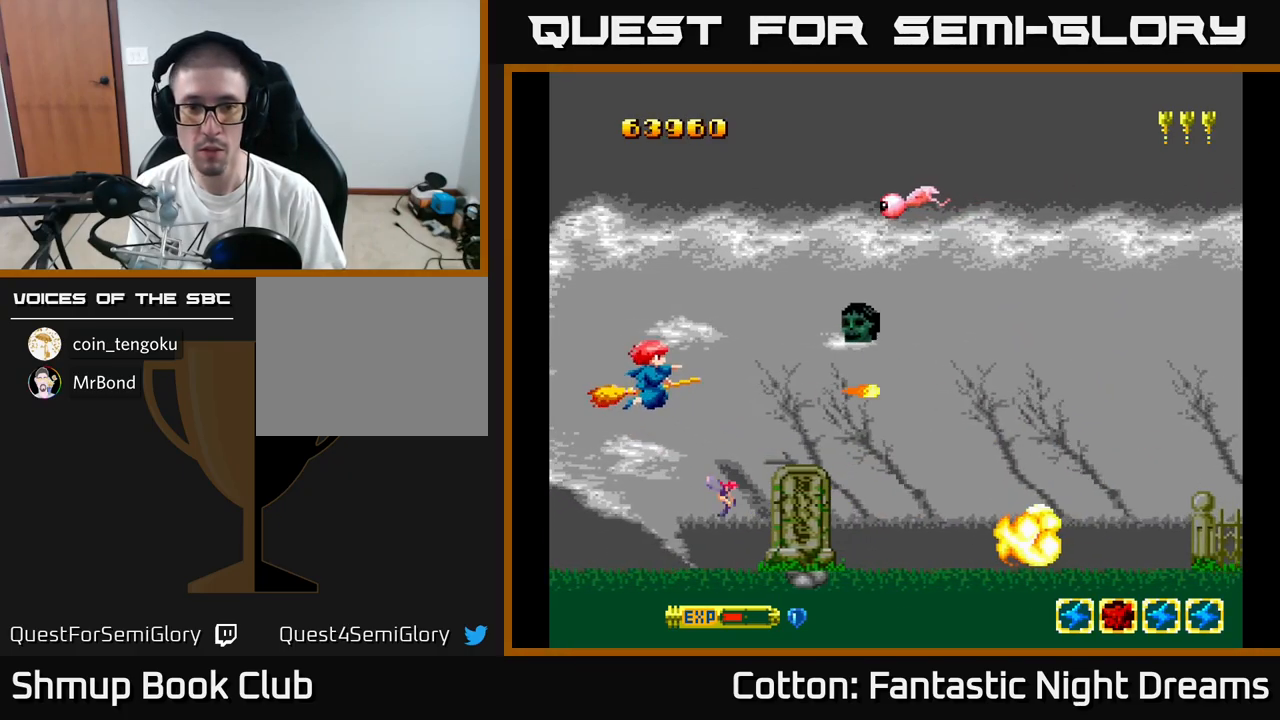
{"buttons": ["B", "Y", "DPAD_UP"], "right_stick": "center", "events": [[50, "DPAD_LEFT", "up"]]}
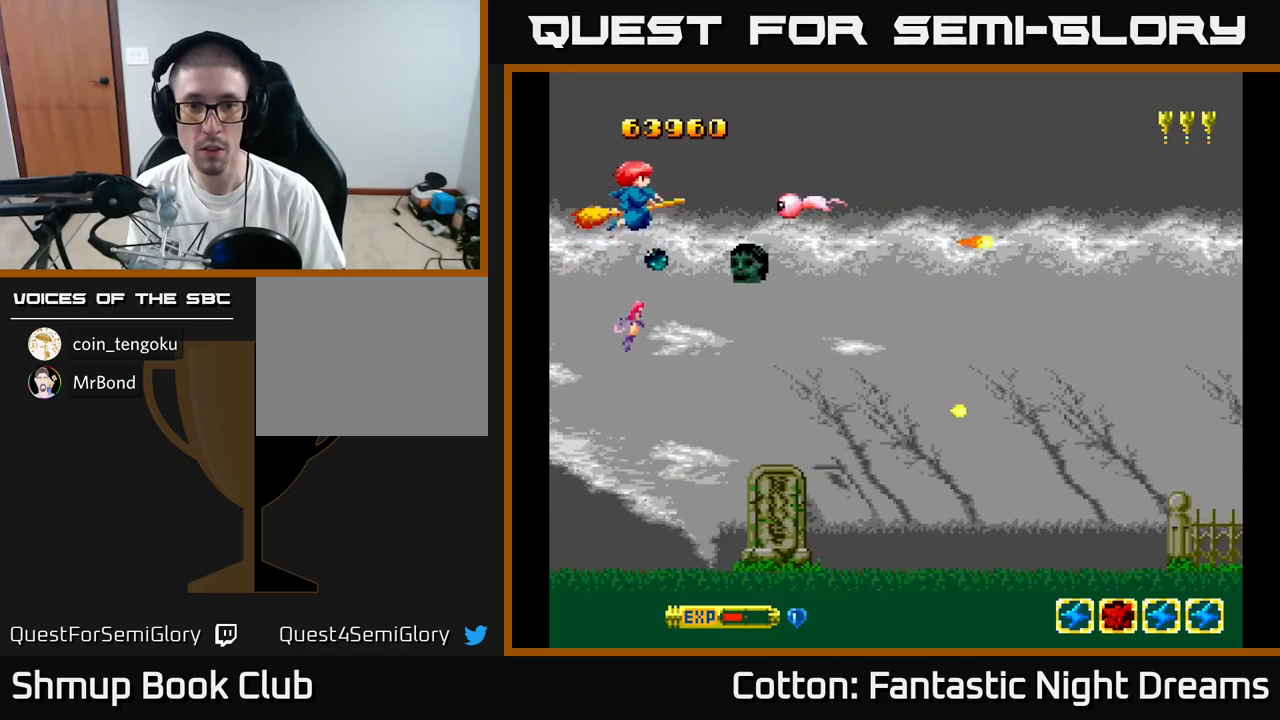
{"buttons": ["B", "Y", "DPAD_RIGHT"], "right_stick": "center", "events": [[50, "DPAD_RIGHT", "down"], [317, "DPAD_UP", "up"]]}
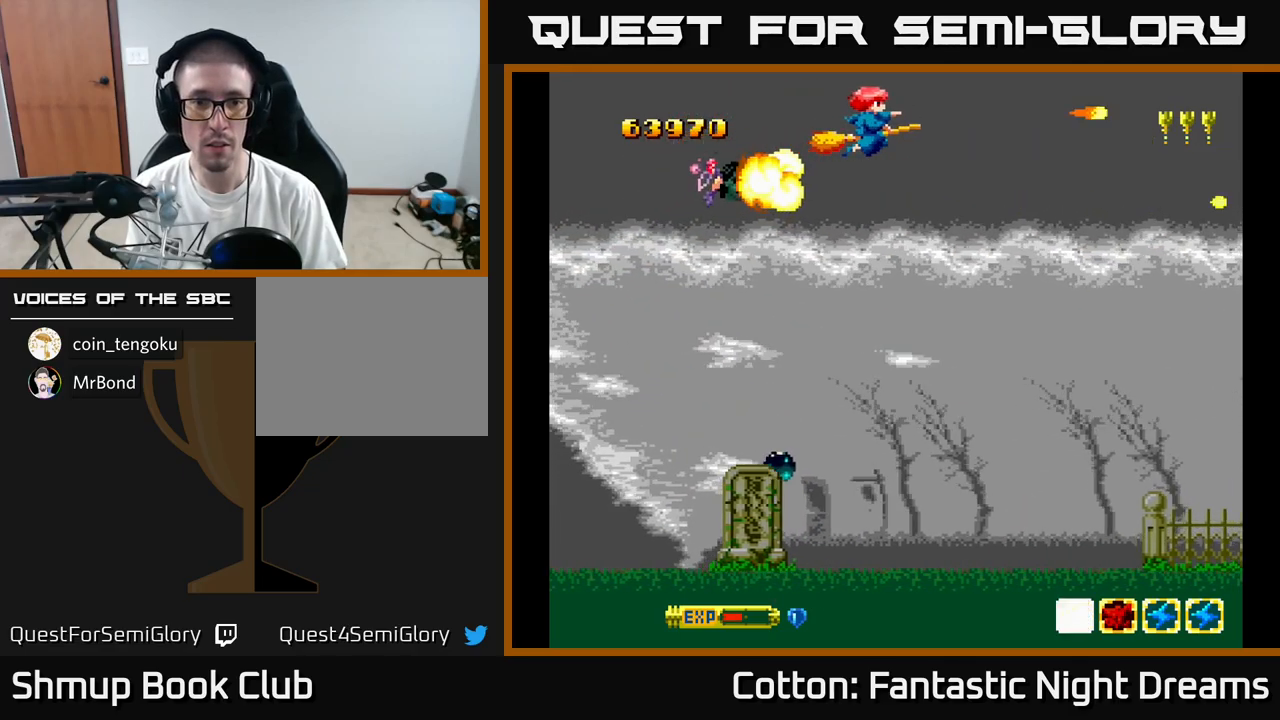
{"buttons": ["DPAD_DOWN"], "right_stick": "center", "events": [[33, "DPAD_DOWN", "down"], [83, "Y", "up"], [100, "B", "up"], [333, "DPAD_RIGHT", "up"]]}
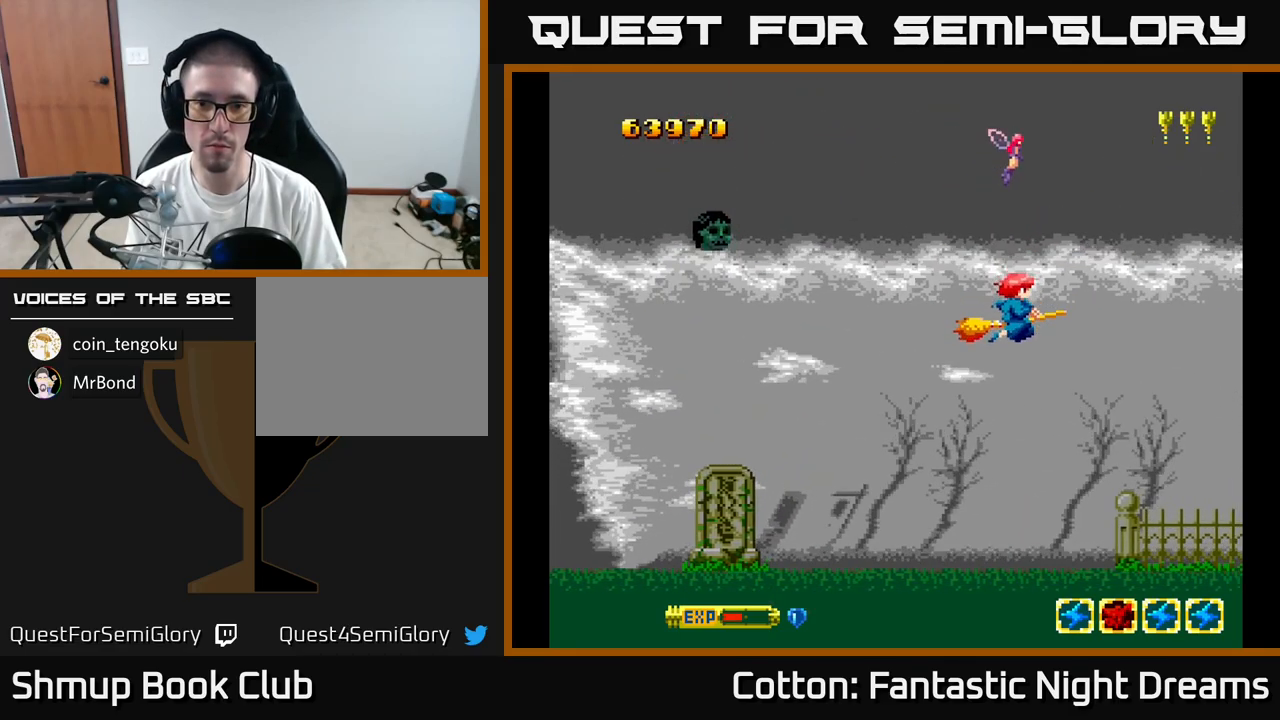
{"buttons": ["B", "Y"], "right_stick": "center", "events": [[133, "DPAD_LEFT", "down"], [150, "Y", "down"], [250, "DPAD_DOWN", "up"], [267, "B", "down"], [350, "DPAD_LEFT", "up"], [417, "DPAD_RIGHT", "down"], [450, "DPAD_RIGHT", "up"]]}
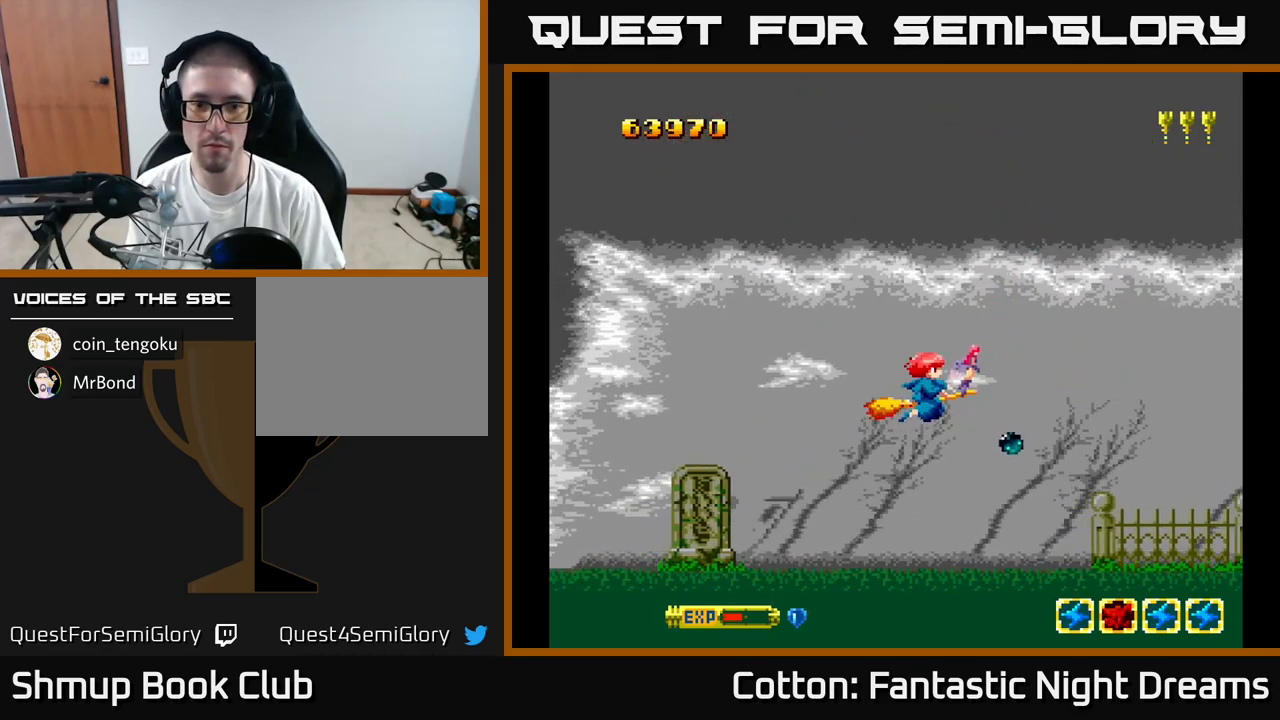
{"buttons": [], "right_stick": "center", "events": [[67, "B", "up"], [367, "Y", "up"]]}
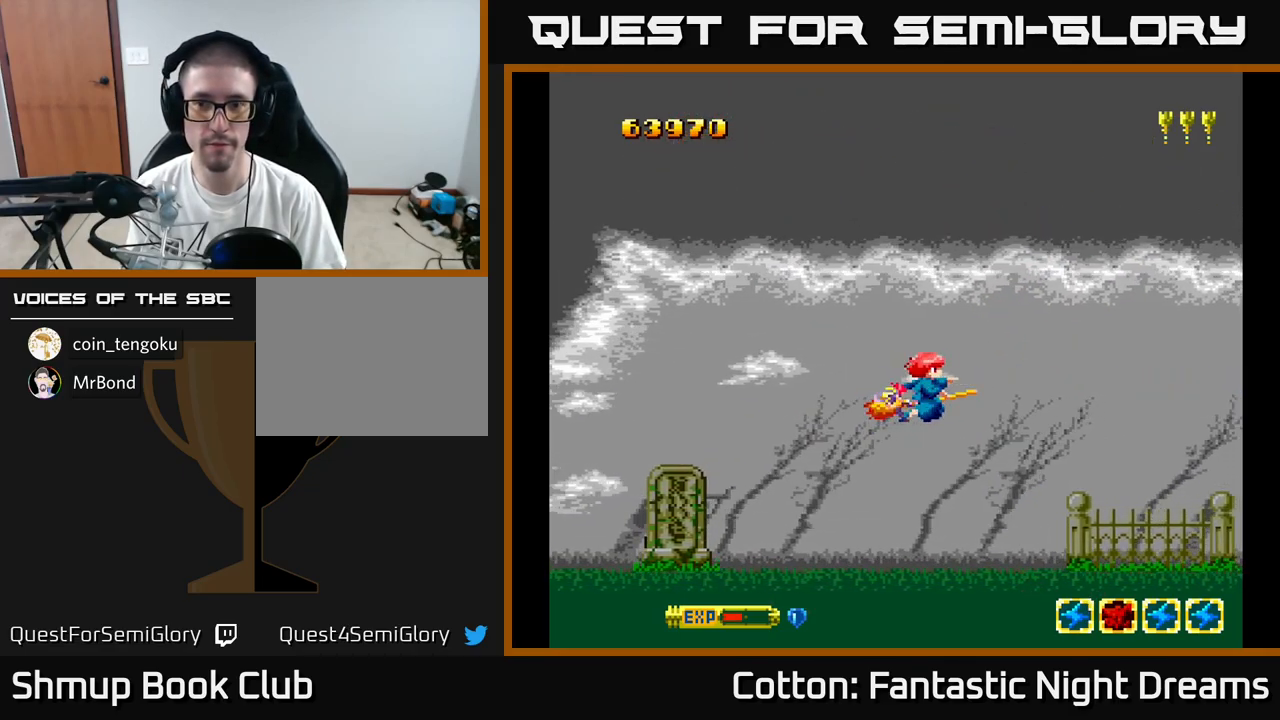
{"buttons": [], "right_stick": "center", "events": []}
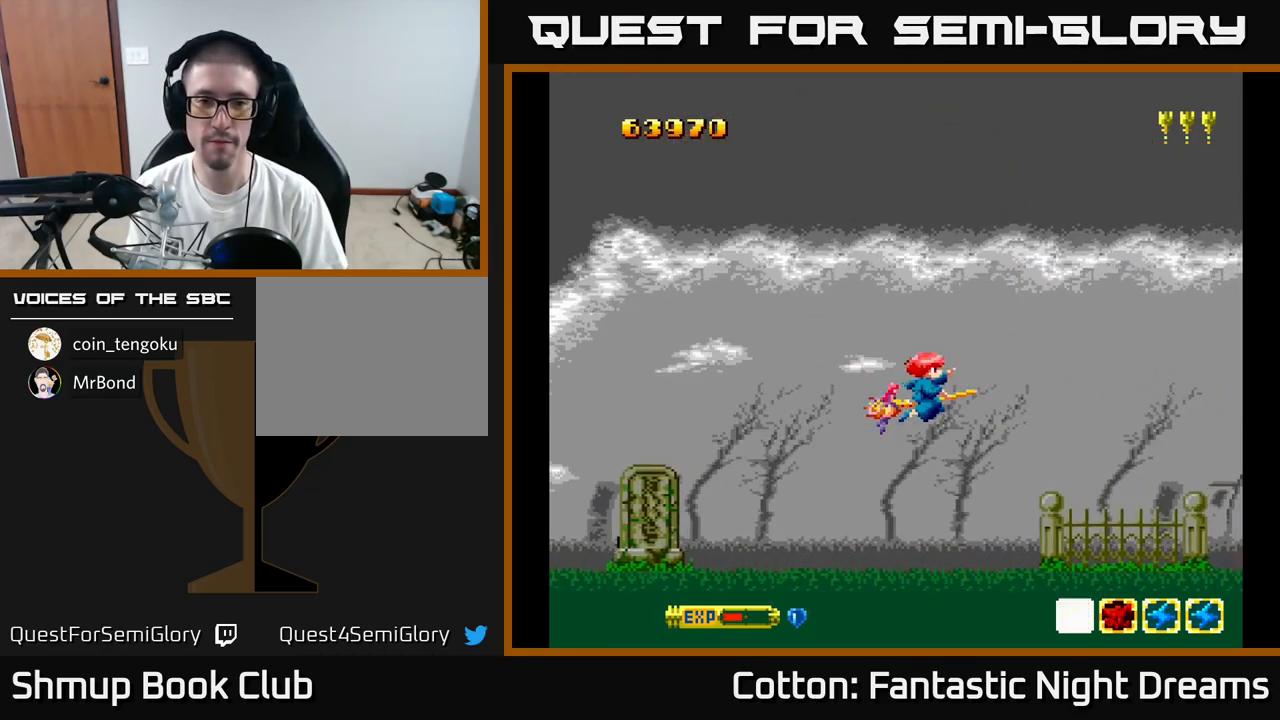
{"buttons": [], "right_stick": "center", "events": [[217, "DPAD_LEFT", "down"], [417, "DPAD_LEFT", "up"]]}
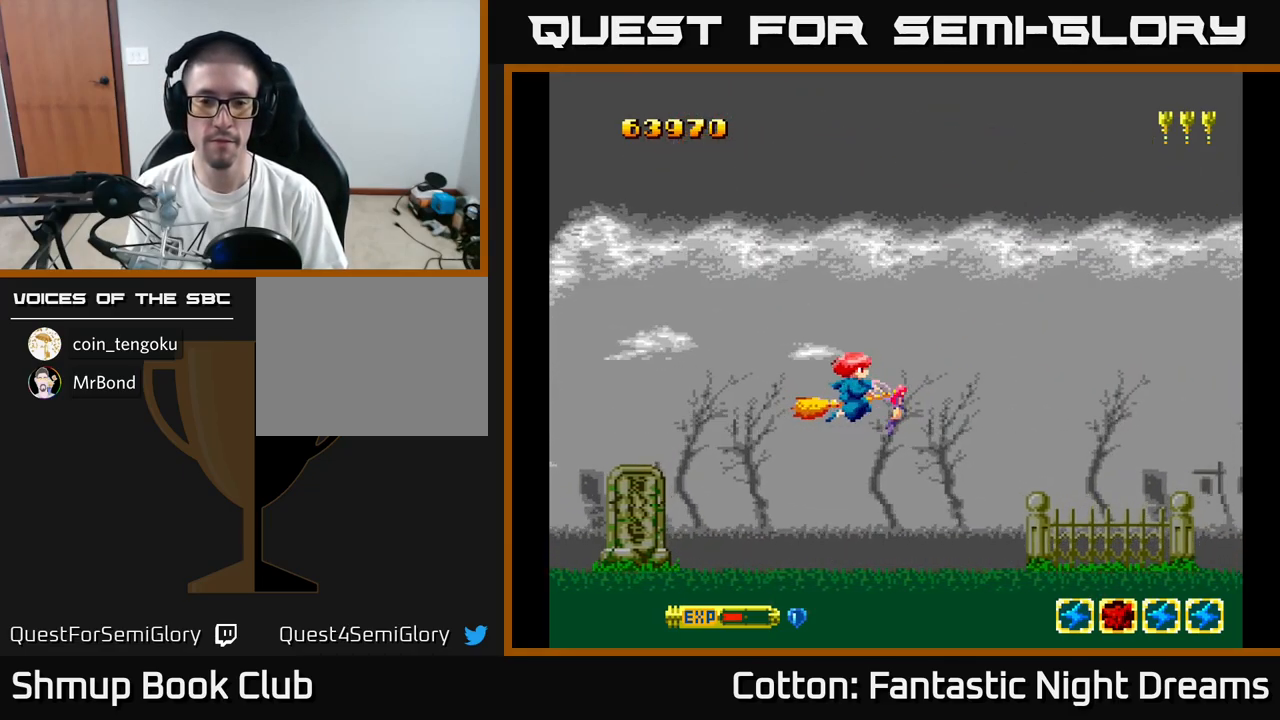
{"buttons": [], "right_stick": "center", "events": []}